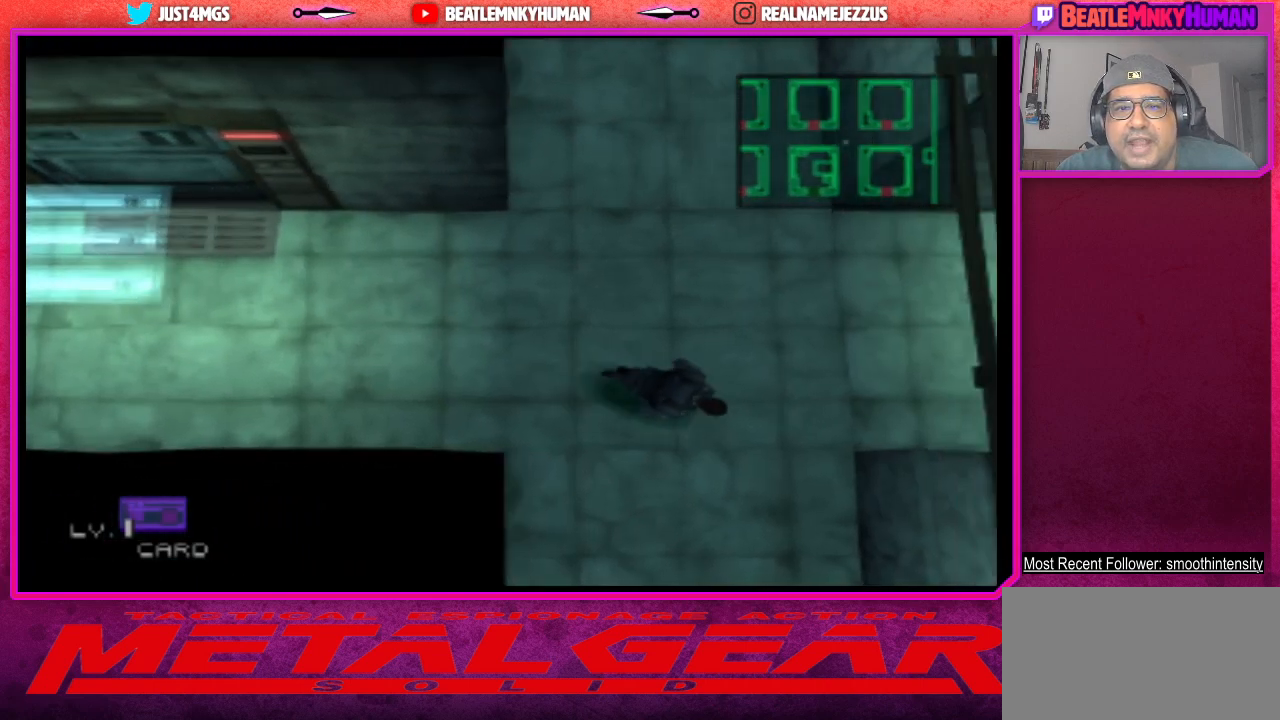
Gameplay with a controller (arcade stick); each line is a JSON object with the inputs held at the frame after it. "events" lists button and stick changes between this image and that frame as [ms after this image, input, new state], when the widget could be followed in between. Not read: L3 R3.
{"buttons": [], "left_stick": "center", "events": []}
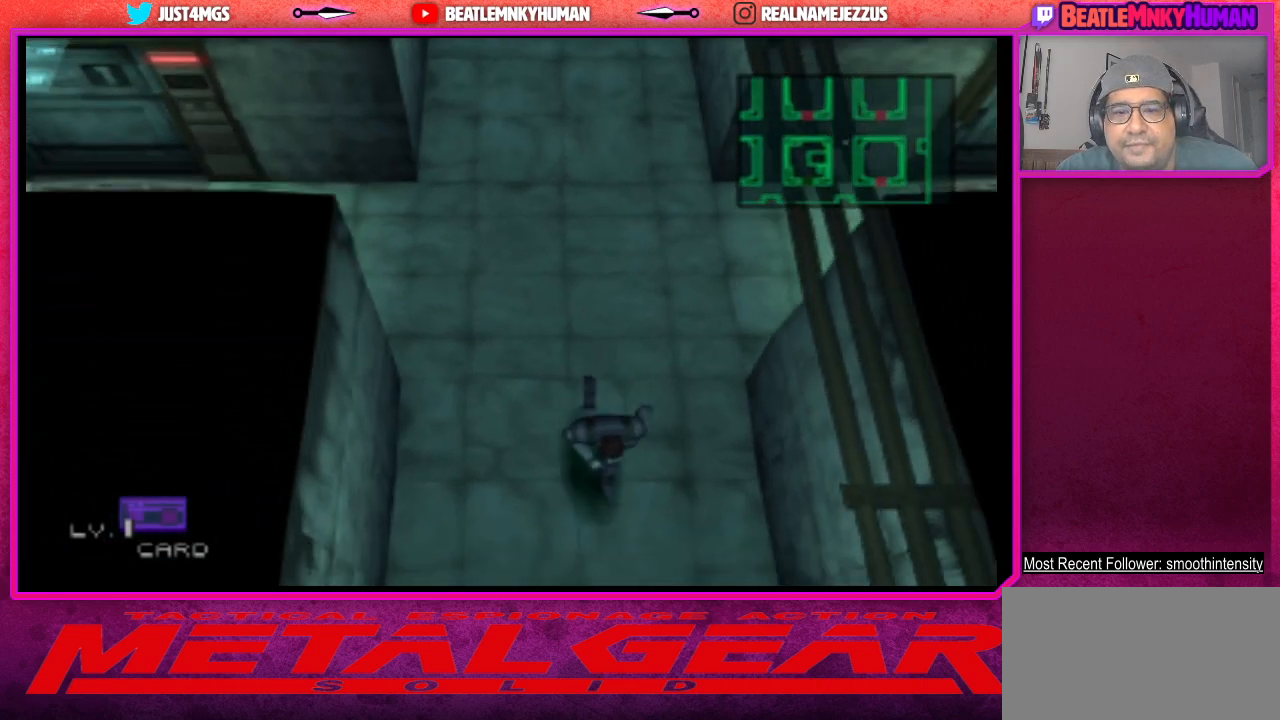
{"buttons": [], "left_stick": "center", "events": []}
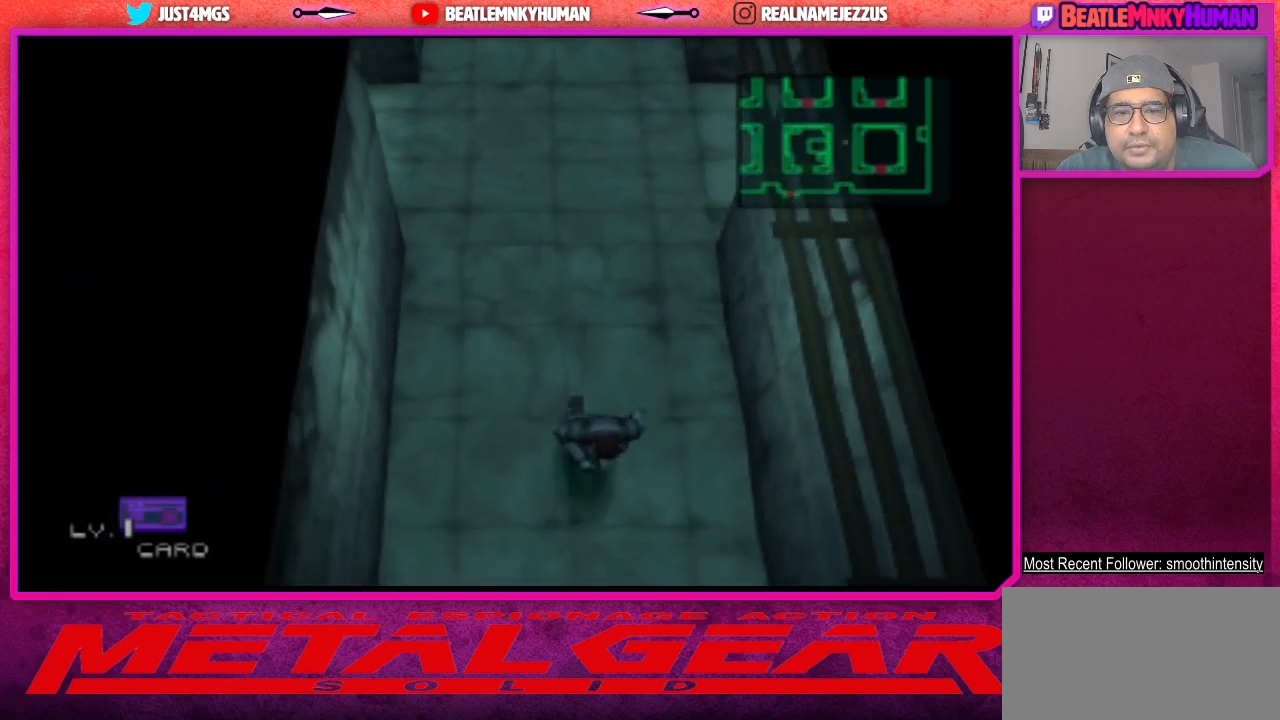
{"buttons": [], "left_stick": "center", "events": []}
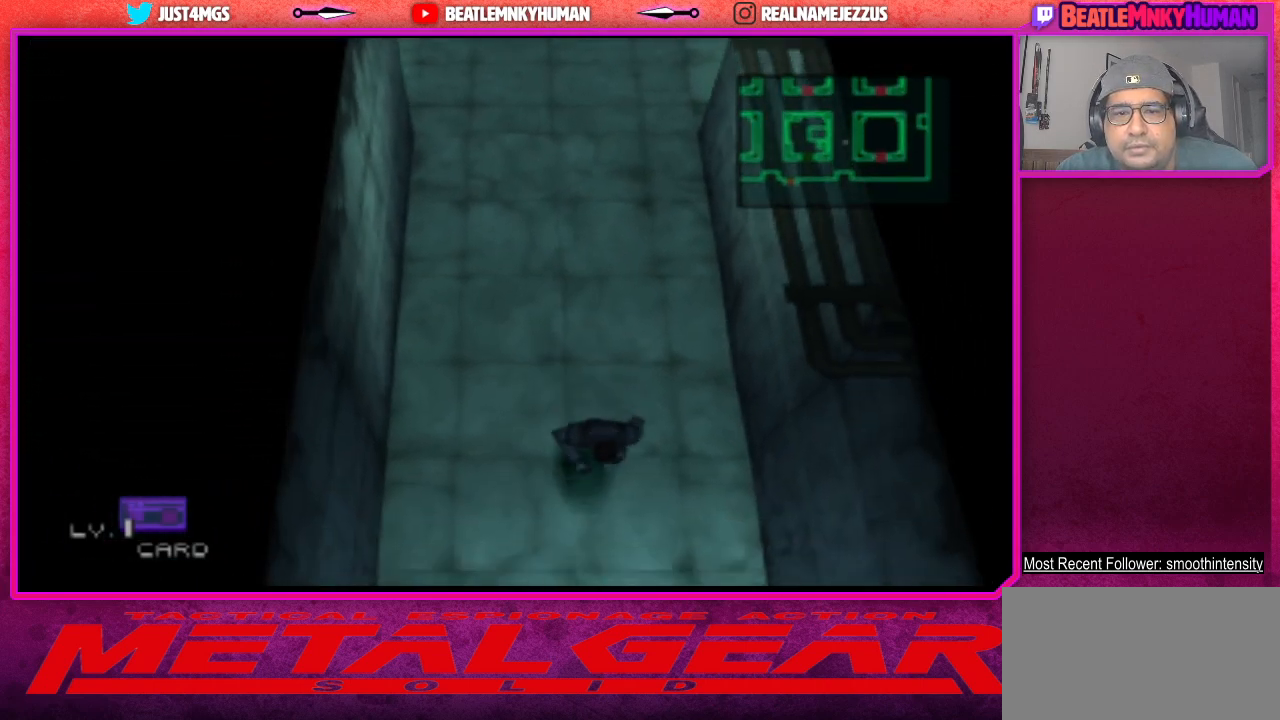
{"buttons": [], "left_stick": "center", "events": []}
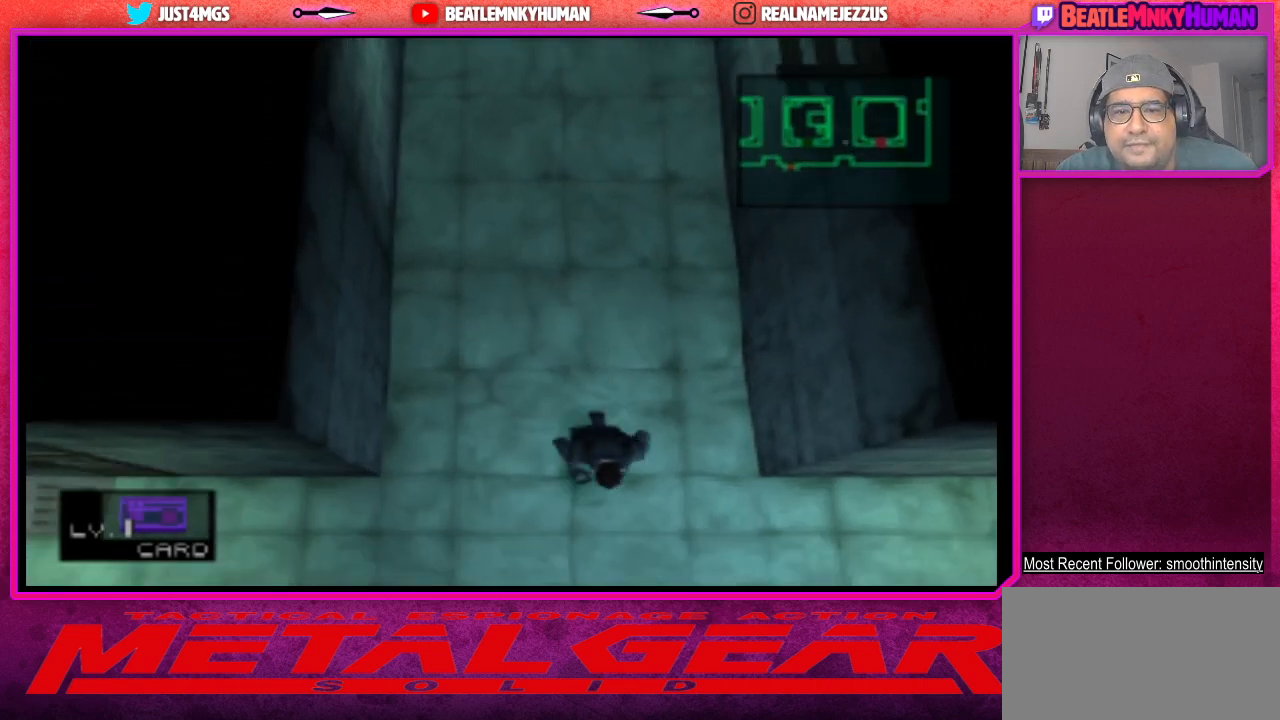
{"buttons": [], "left_stick": "center", "events": []}
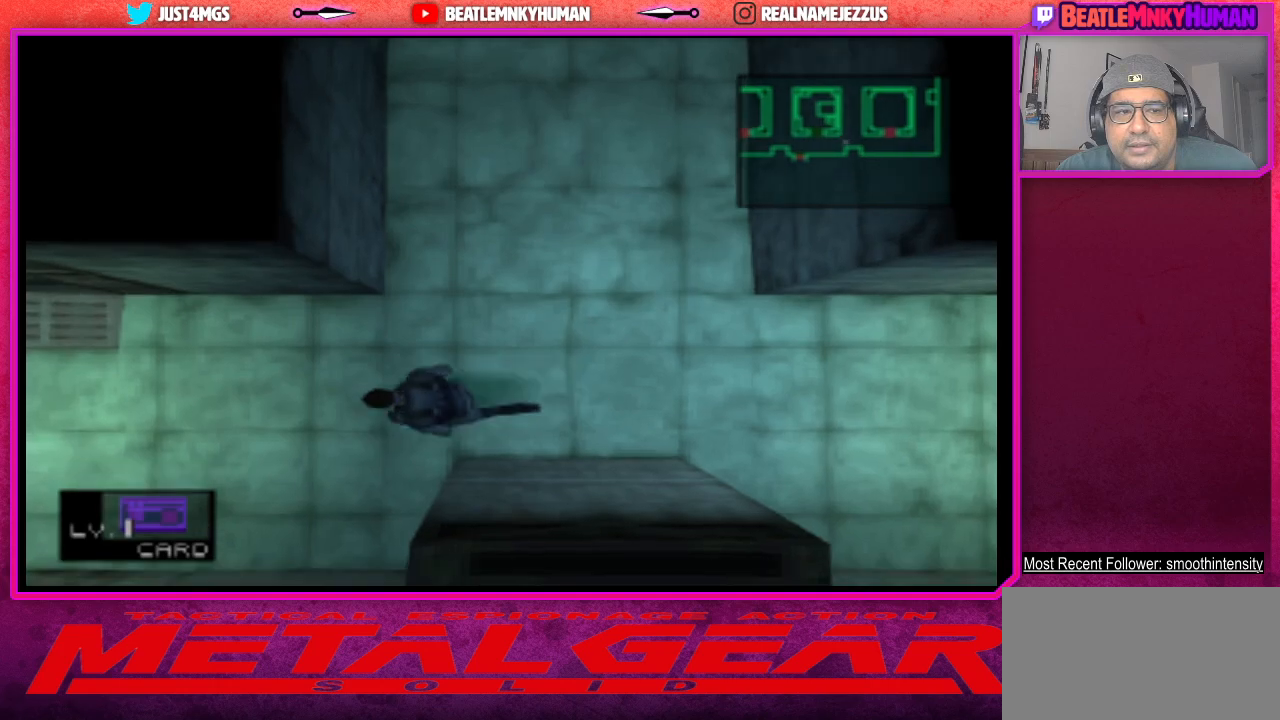
{"buttons": [], "left_stick": "center", "events": []}
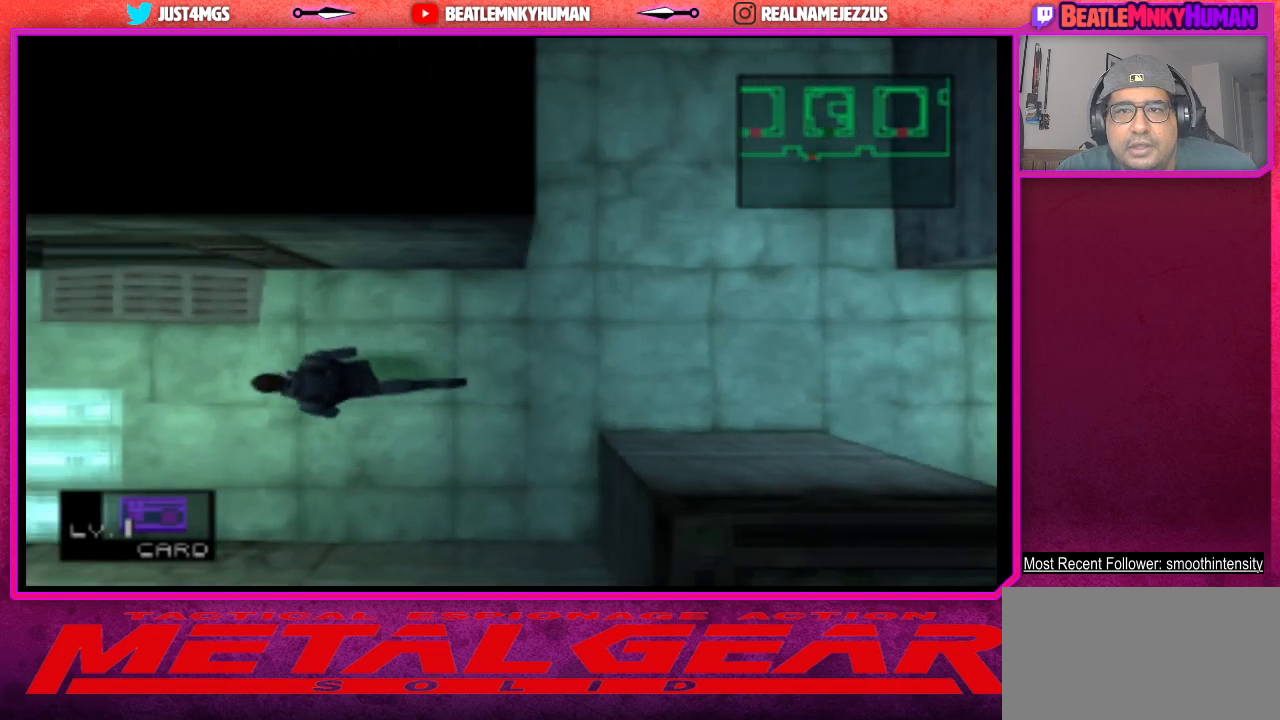
{"buttons": [], "left_stick": "center", "events": []}
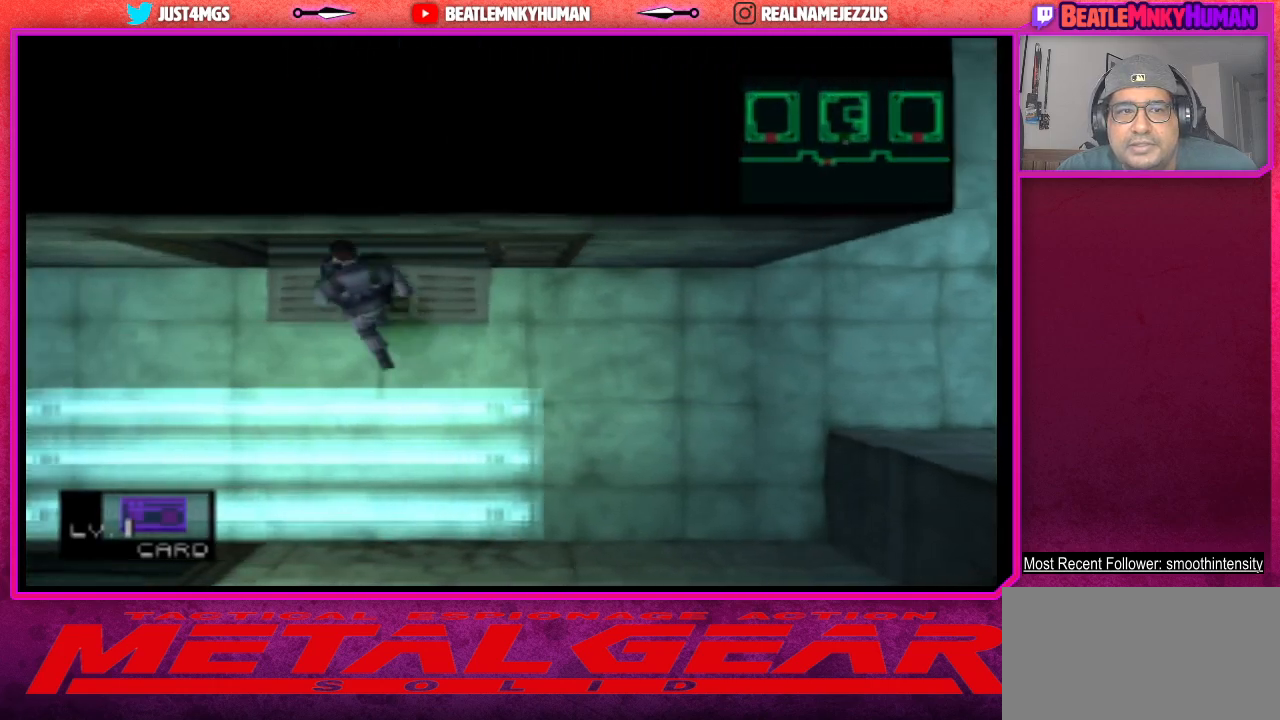
{"buttons": [], "left_stick": "center", "events": []}
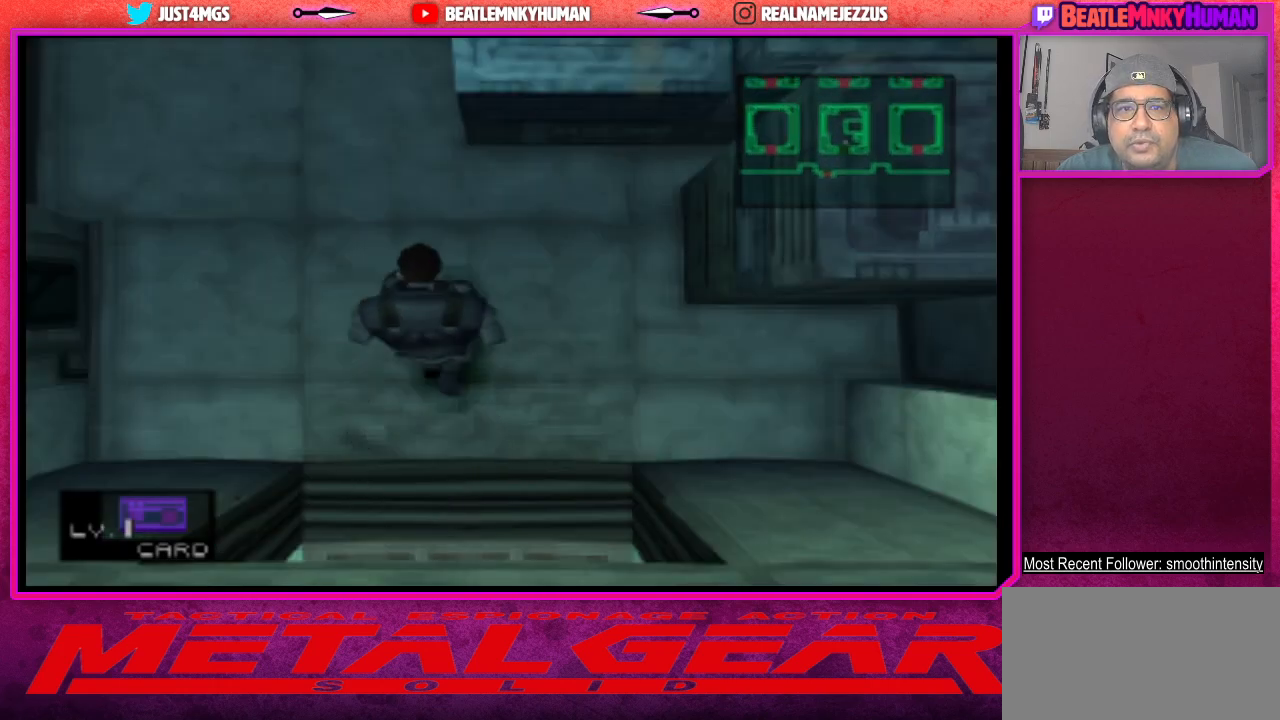
{"buttons": ["TRIANGLE"], "left_stick": "center", "events": [[183, "TRIANGLE", "down"]]}
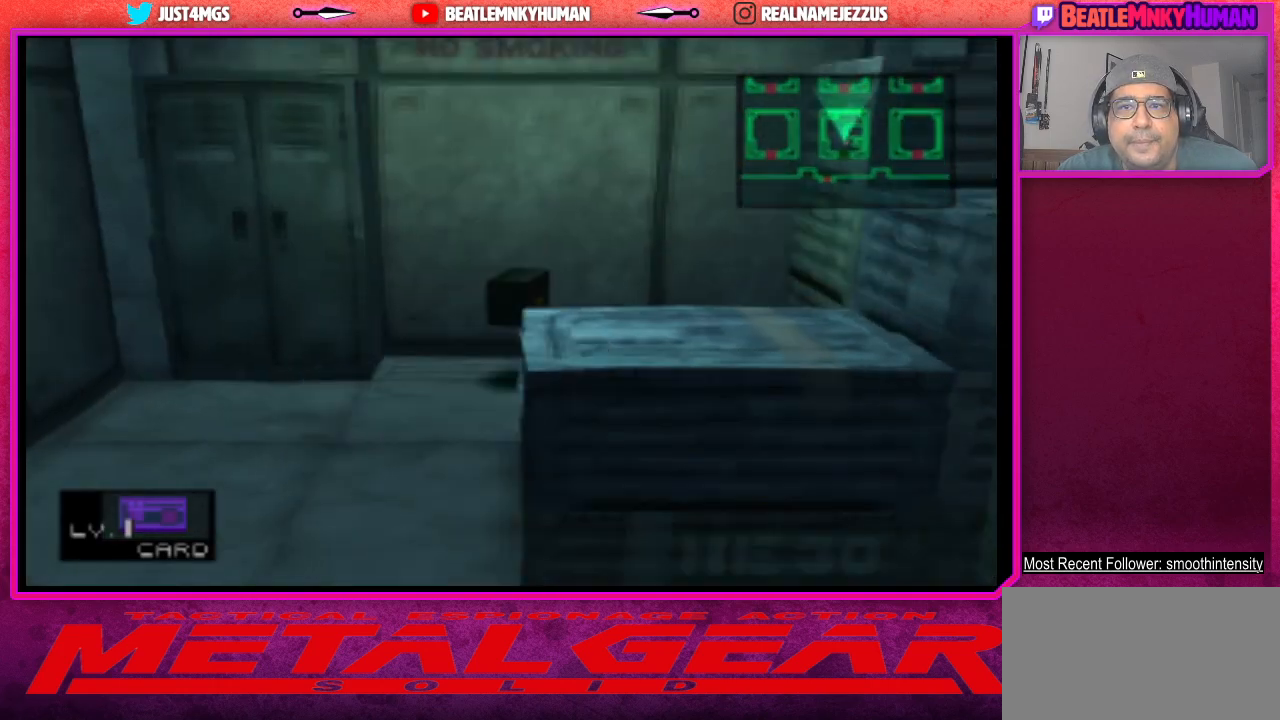
{"buttons": ["TRIANGLE"], "left_stick": "center", "events": []}
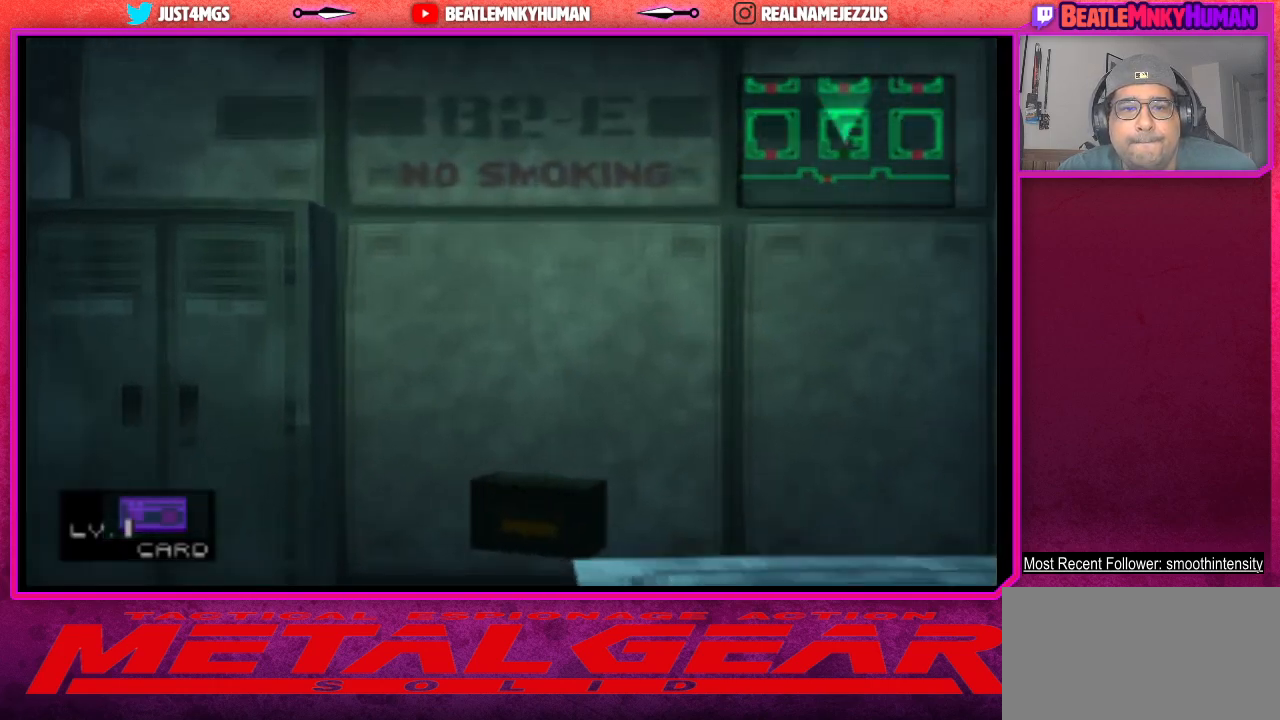
{"buttons": [], "left_stick": "center", "events": [[283, "TRIANGLE", "up"]]}